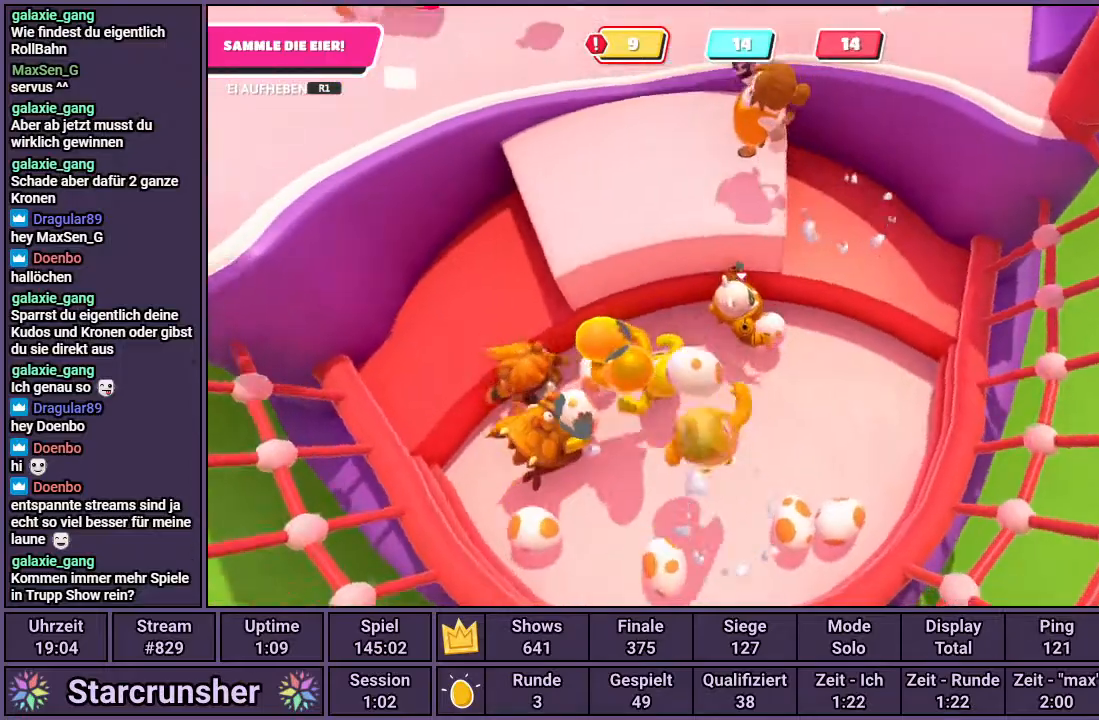
Gameplay with a controller (PlayStation layout); each line is a JSON object with the inputs held at the frame after it. "events" lists button and stick changes between this image and that frame as [ms after this image, input, new state], when the widget could be followed in between.
{"buttons": ["R1"], "left_stick": "down", "right_stick": "center", "events": [[183, "left_stick", "down"]]}
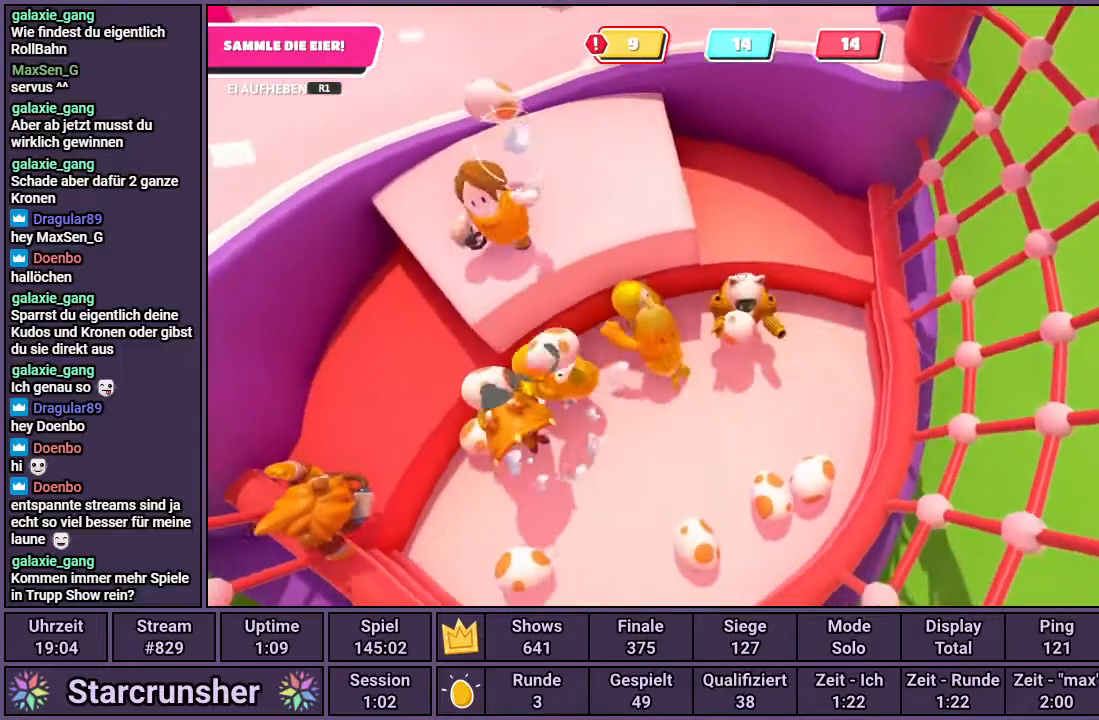
{"buttons": ["CROSS", "SQUARE", "R1"], "left_stick": "up", "right_stick": "center", "events": [[183, "left_stick", "up"], [433, "CROSS", "down"], [467, "SQUARE", "down"]]}
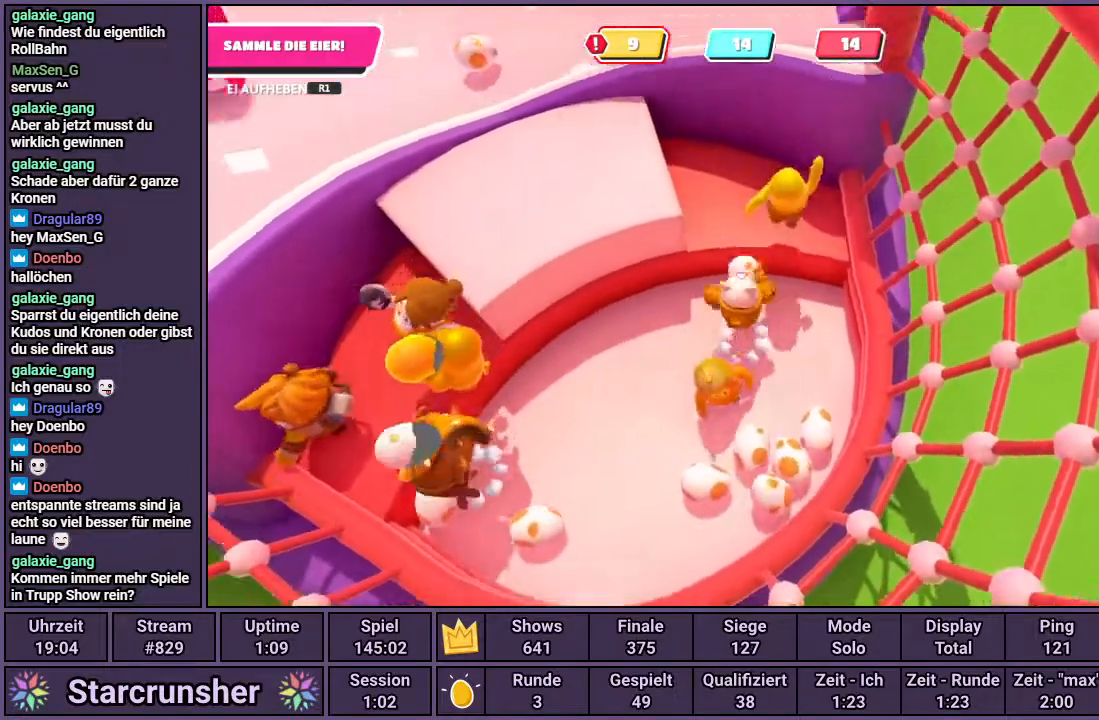
{"buttons": [], "left_stick": "down", "right_stick": "center", "events": [[33, "CROSS", "up"], [33, "R1", "up"], [50, "SQUARE", "up"], [83, "left_stick", "center"], [467, "left_stick", "down"]]}
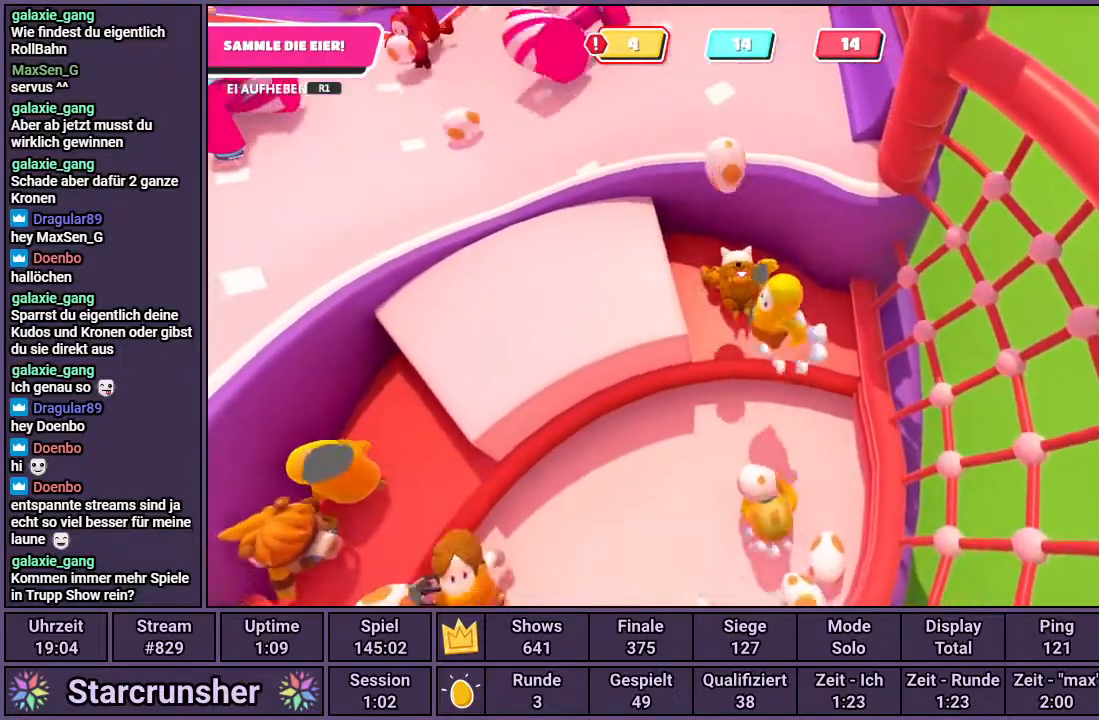
{"buttons": [], "left_stick": "down", "right_stick": "center", "events": [[350, "right_stick", "up-left"], [500, "right_stick", "center"]]}
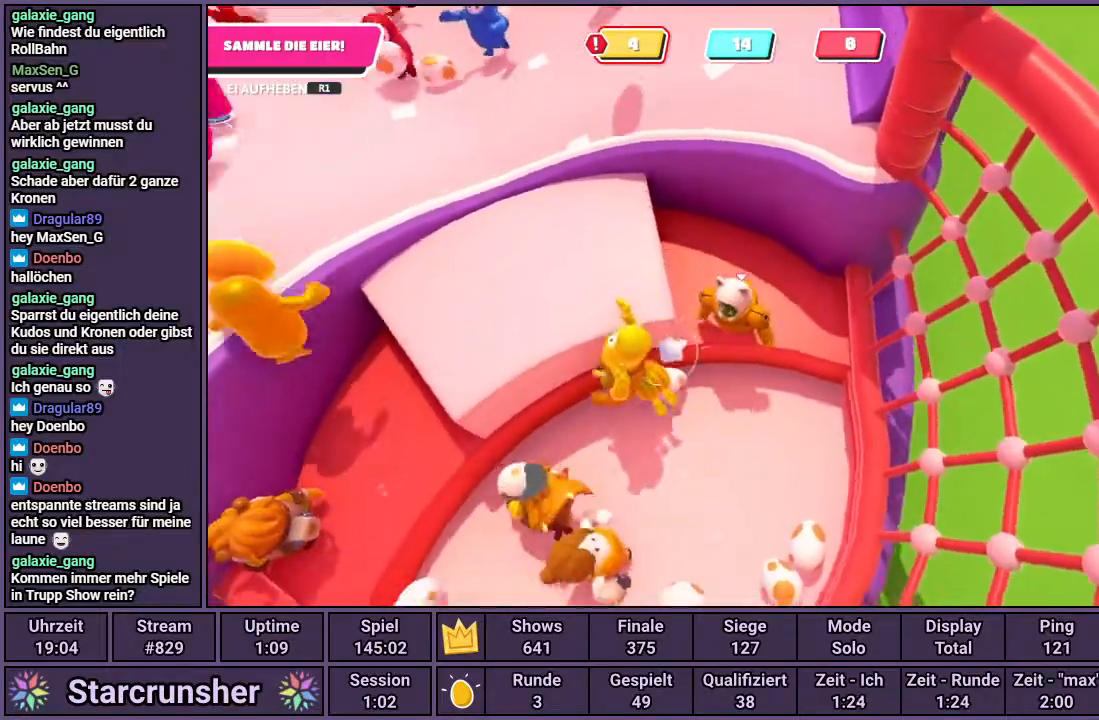
{"buttons": ["R1"], "left_stick": "down", "right_stick": "center", "events": [[500, "R1", "down"]]}
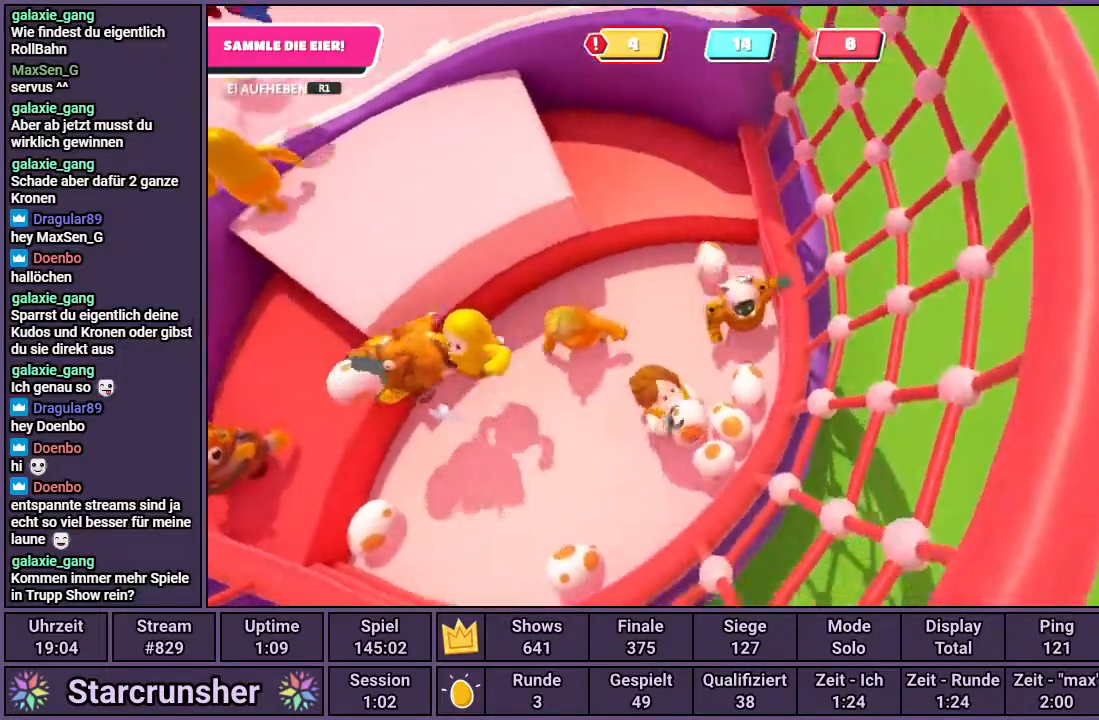
{"buttons": ["R1"], "left_stick": "up", "right_stick": "center", "events": [[167, "left_stick", "down-left"], [350, "left_stick", "up-left"], [450, "left_stick", "up"]]}
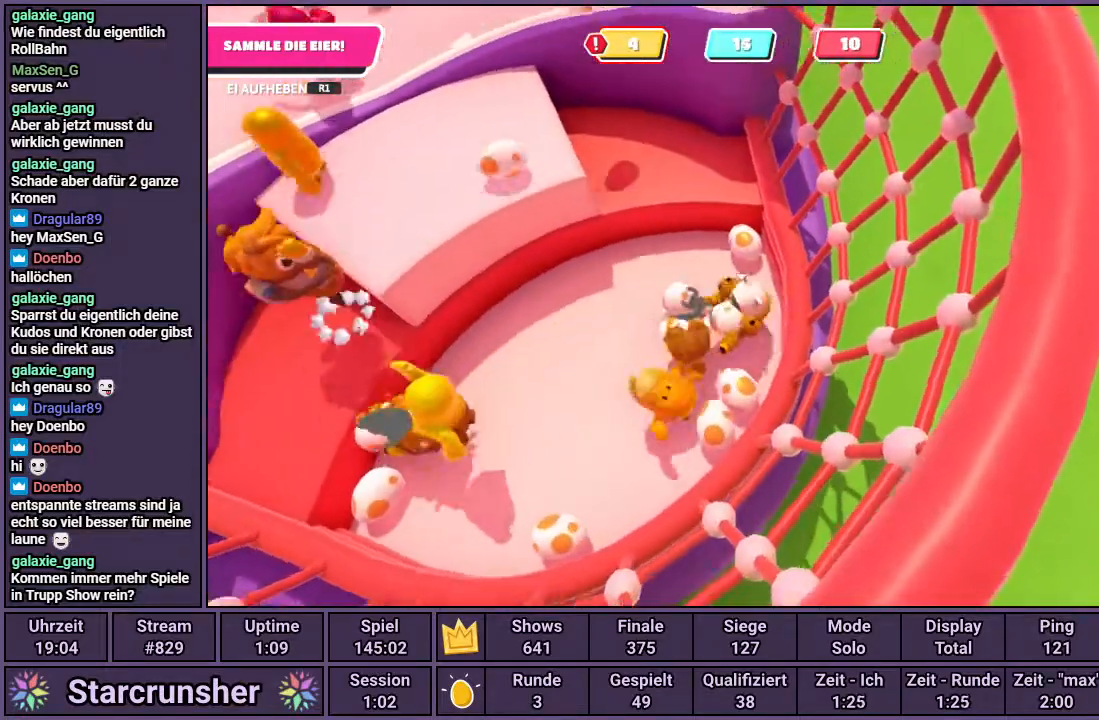
{"buttons": [], "left_stick": "center", "right_stick": "center", "events": [[83, "CROSS", "down"], [183, "SQUARE", "down"], [250, "CROSS", "up"], [283, "R1", "up"], [283, "SQUARE", "up"], [333, "left_stick", "center"]]}
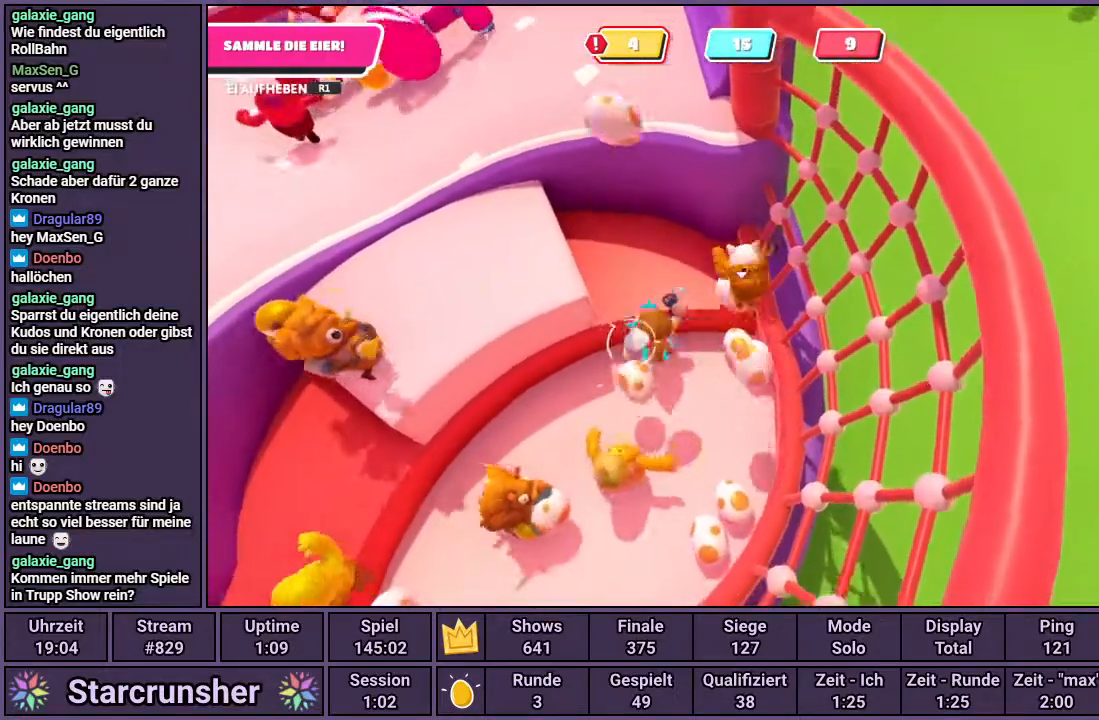
{"buttons": [], "left_stick": "down", "right_stick": "center", "events": [[383, "left_stick", "down"]]}
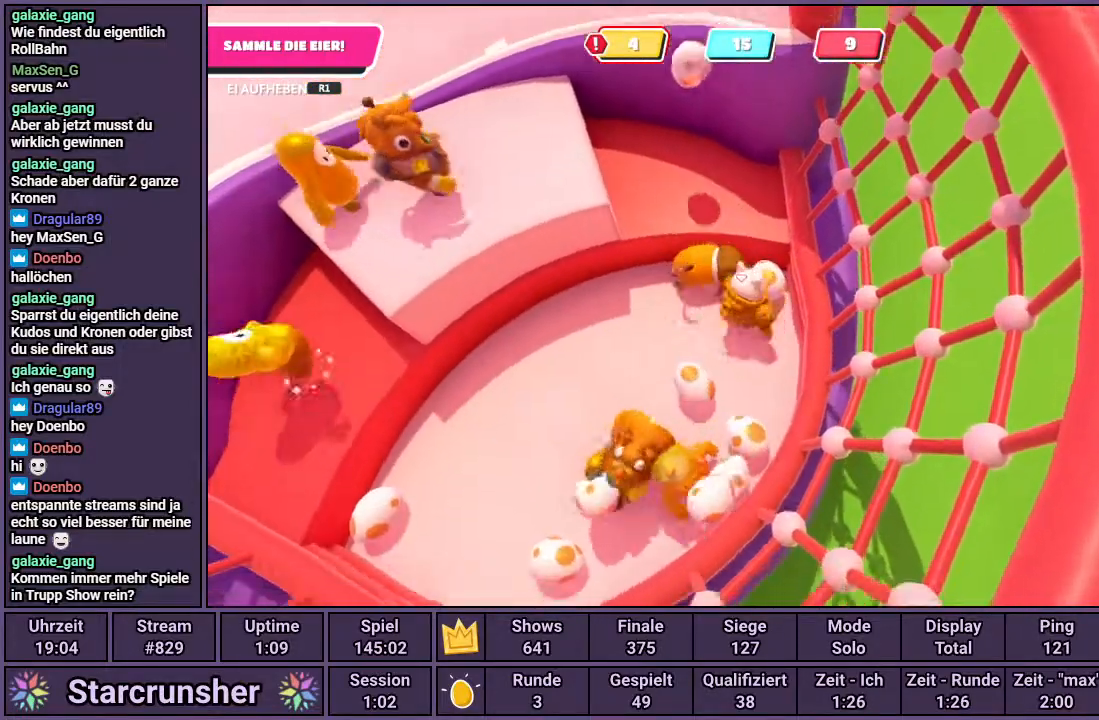
{"buttons": ["R1"], "left_stick": "down", "right_stick": "center", "events": [[133, "left_stick", "right"], [267, "left_stick", "down"], [350, "R1", "down"]]}
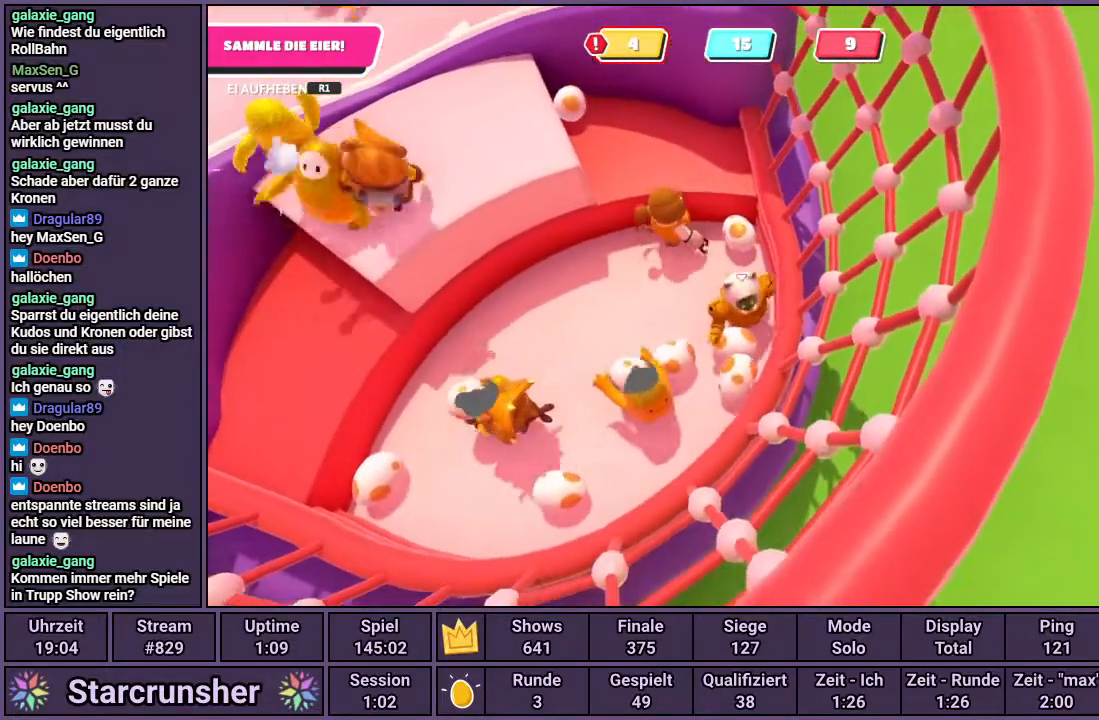
{"buttons": [], "left_stick": "up-left", "right_stick": "center", "events": [[83, "left_stick", "up"], [183, "left_stick", "up-left"], [317, "CROSS", "down"], [367, "SQUARE", "down"], [450, "CROSS", "up"], [467, "R1", "up"], [467, "SQUARE", "up"]]}
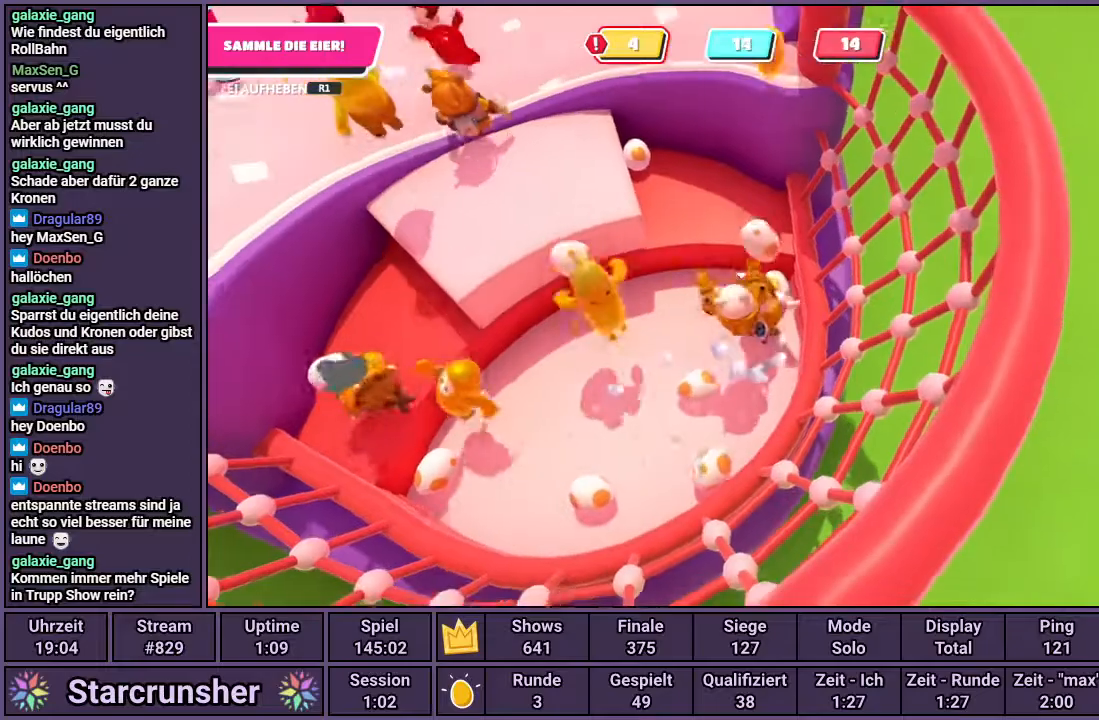
{"buttons": [], "left_stick": "center", "right_stick": "center", "events": [[17, "left_stick", "center"]]}
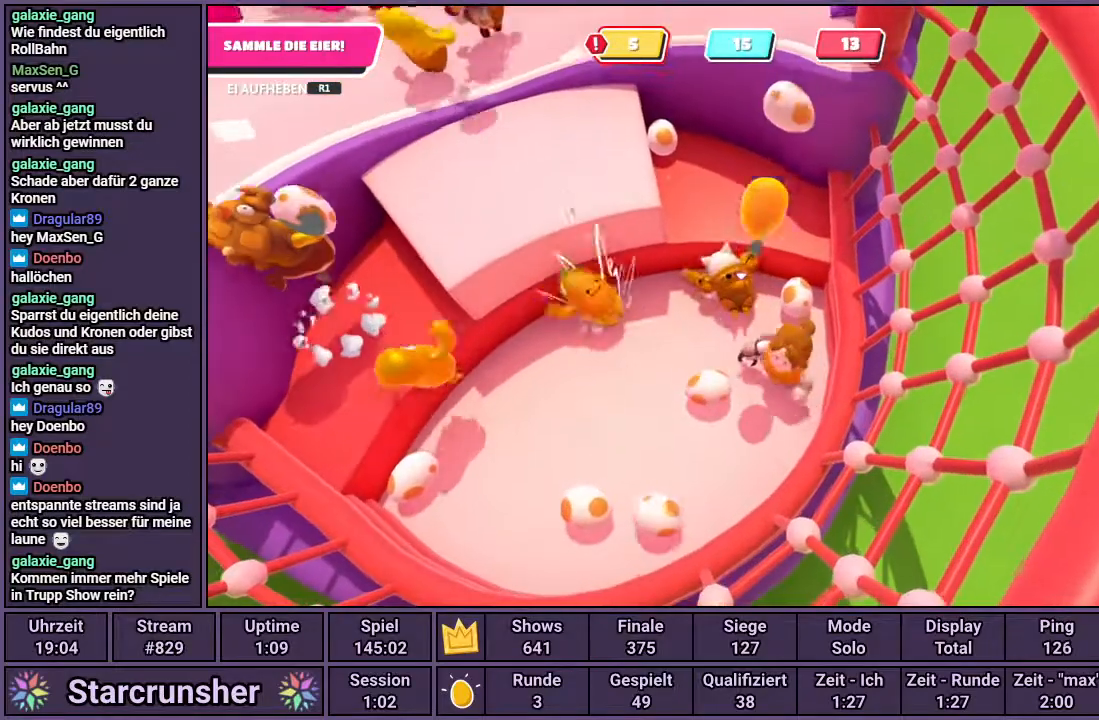
{"buttons": ["R1"], "left_stick": "down", "right_stick": "center", "events": [[83, "left_stick", "down-left"], [317, "R1", "down"], [317, "left_stick", "down-right"], [383, "left_stick", "down"]]}
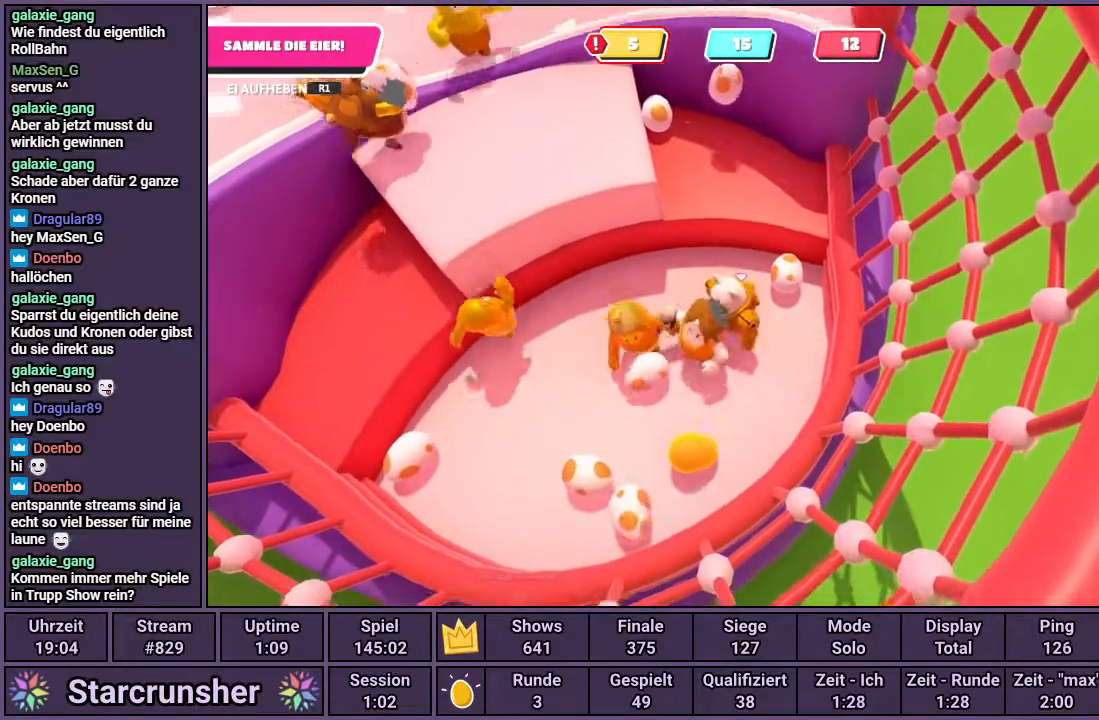
{"buttons": [], "left_stick": "up-right", "right_stick": "center", "events": [[150, "left_stick", "up-right"], [217, "R1", "up"]]}
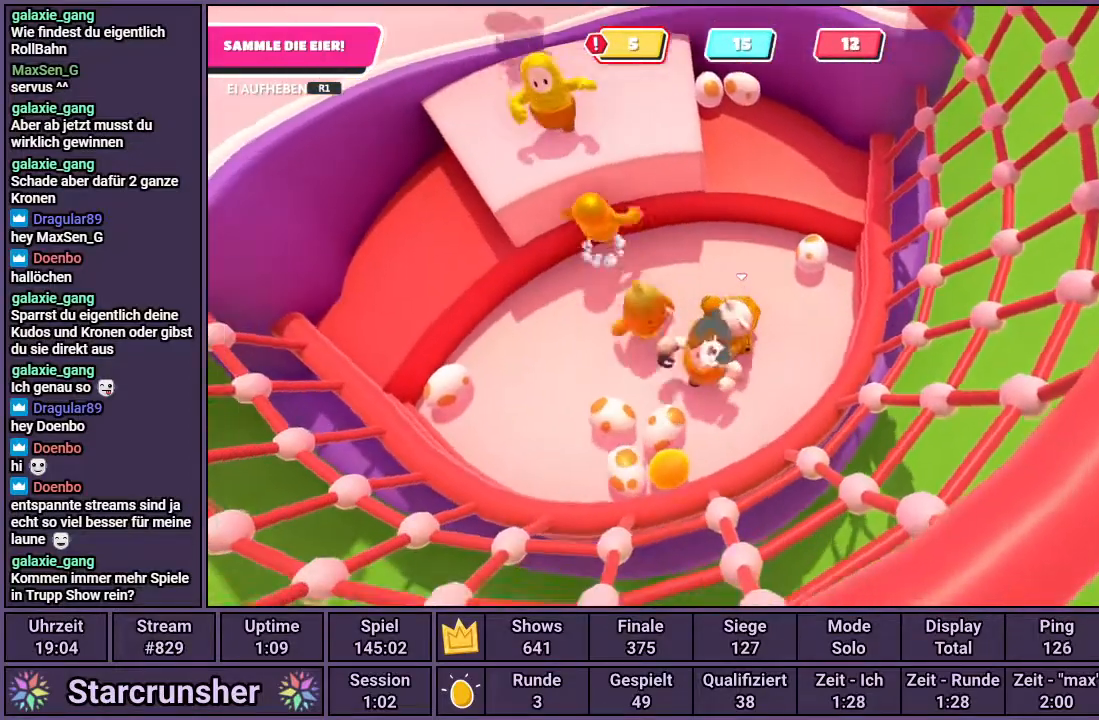
{"buttons": ["R1"], "left_stick": "up-right", "right_stick": "center", "events": [[400, "R1", "down"]]}
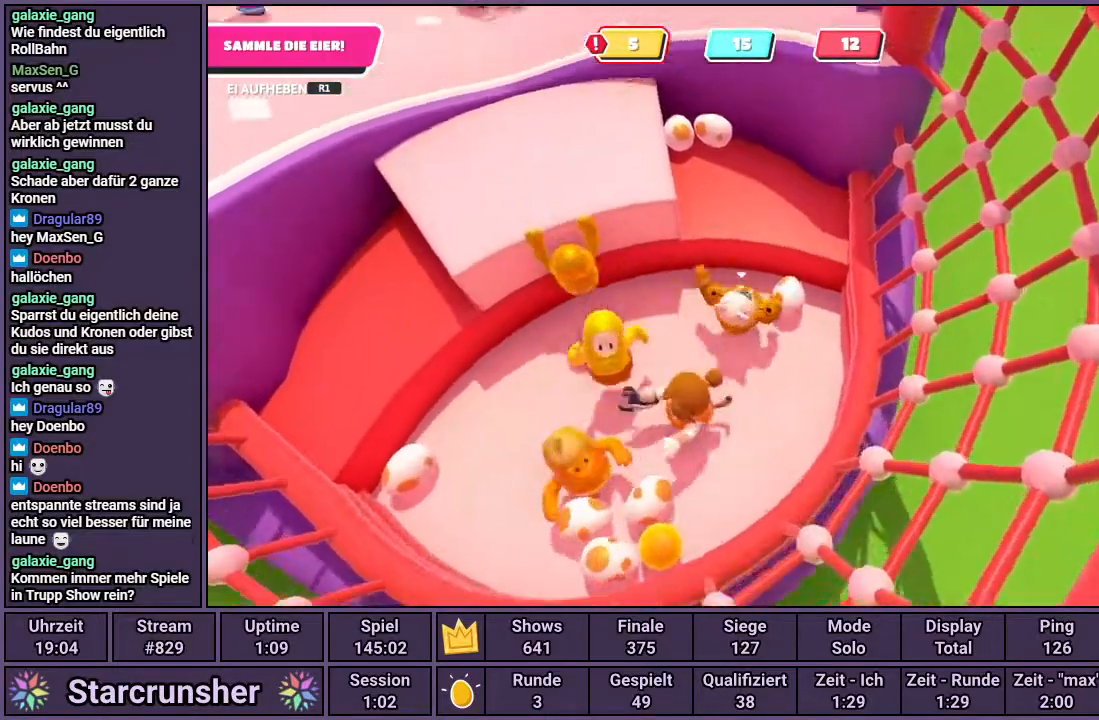
{"buttons": ["R1"], "left_stick": "up-right", "right_stick": "center", "events": [[67, "left_stick", "down-right"], [150, "left_stick", "down"], [500, "left_stick", "up-right"]]}
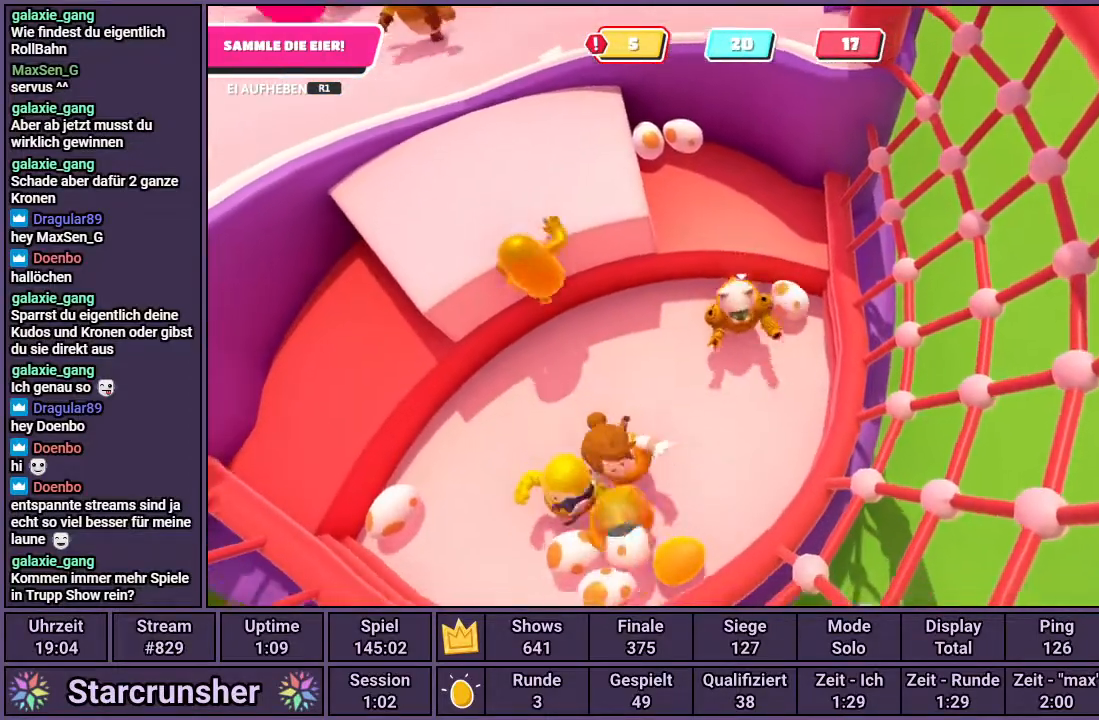
{"buttons": [], "left_stick": "up", "right_stick": "center", "events": [[17, "left_stick", "up"], [300, "CROSS", "down"], [333, "SQUARE", "down"], [383, "CROSS", "up"], [417, "SQUARE", "up"], [433, "R1", "up"]]}
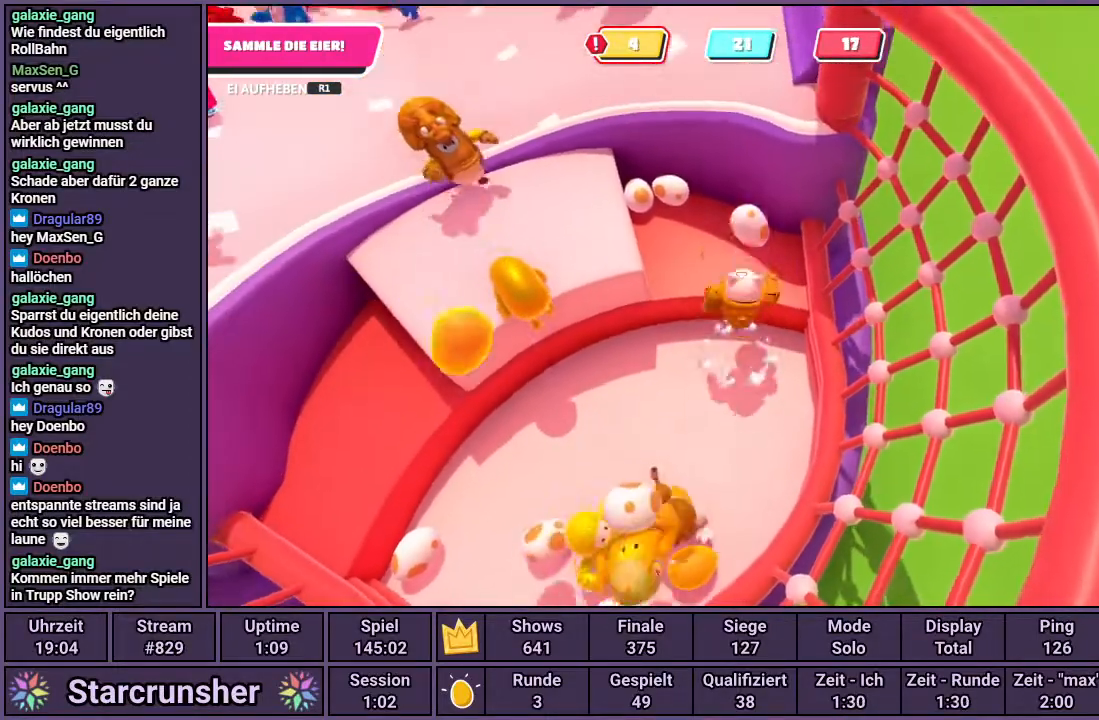
{"buttons": [], "left_stick": "up-left", "right_stick": "up-left", "events": [[50, "left_stick", "center"], [183, "left_stick", "up"], [433, "left_stick", "up-left"], [467, "right_stick", "up-left"]]}
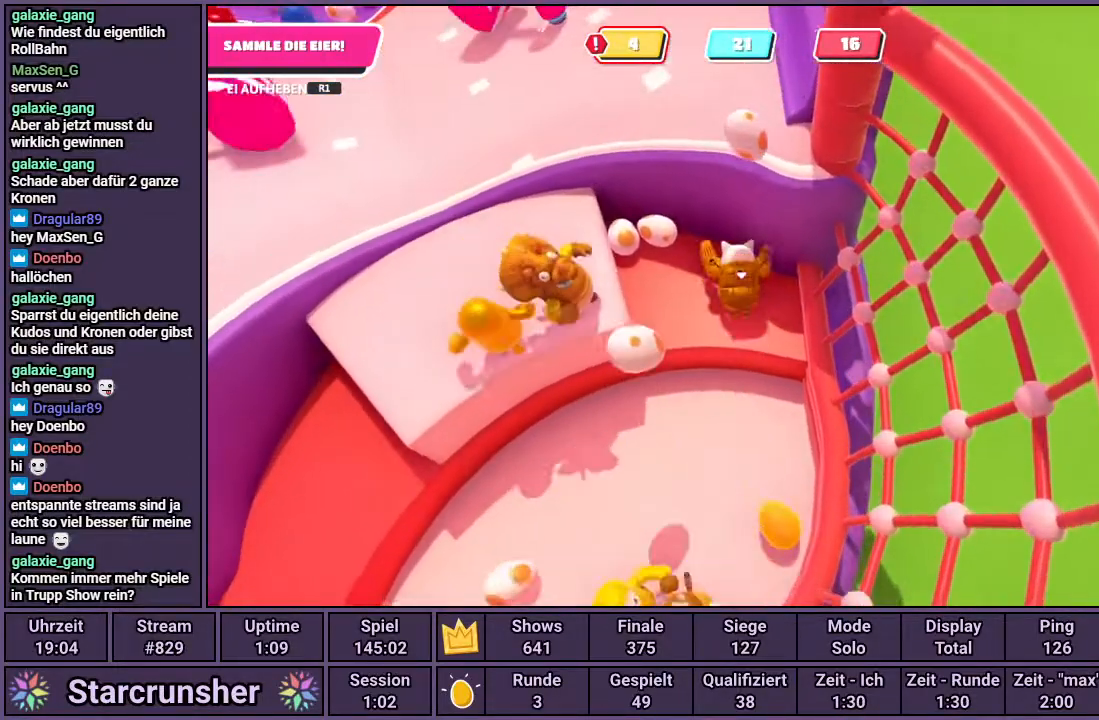
{"buttons": ["R1"], "left_stick": "up", "right_stick": "center", "events": [[150, "right_stick", "center"], [333, "left_stick", "up"], [417, "R1", "down"]]}
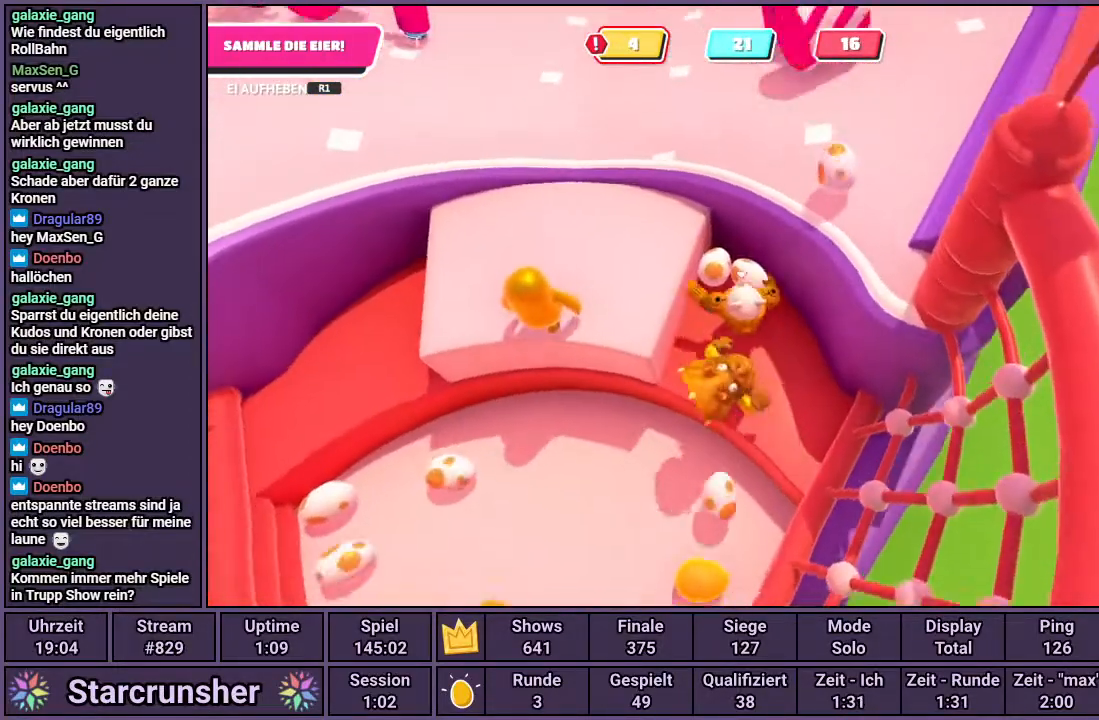
{"buttons": ["R1"], "left_stick": "right", "right_stick": "center", "events": [[150, "left_stick", "down-left"], [450, "left_stick", "right"]]}
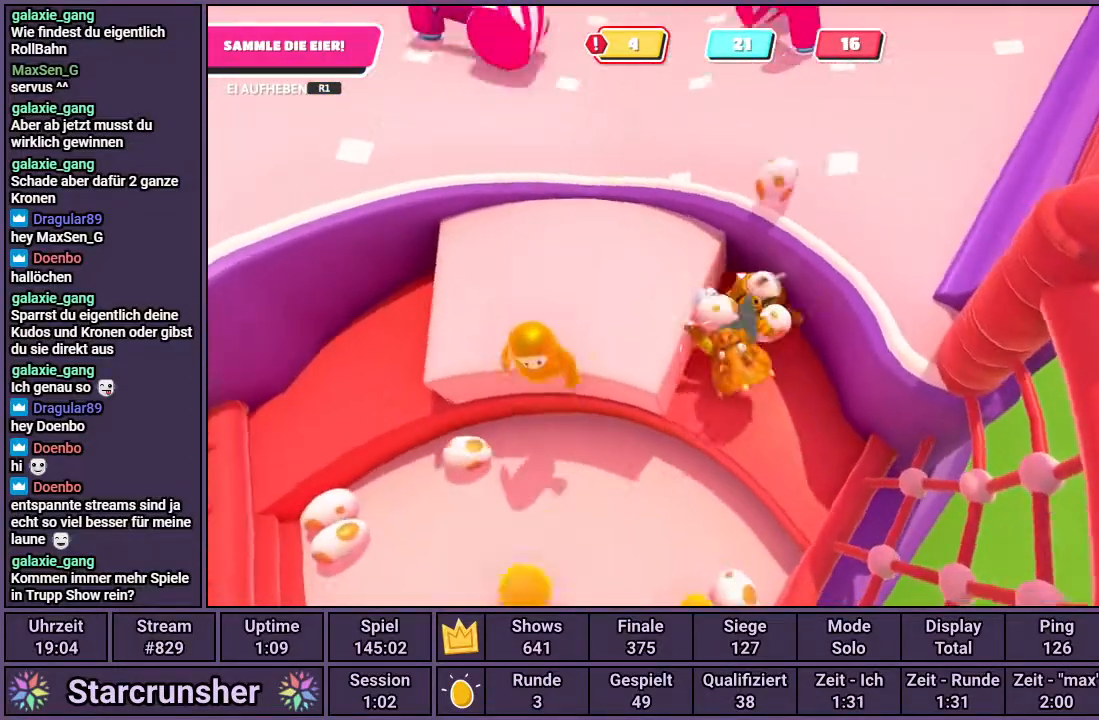
{"buttons": ["R1"], "left_stick": "down", "right_stick": "center", "events": [[117, "left_stick", "down"]]}
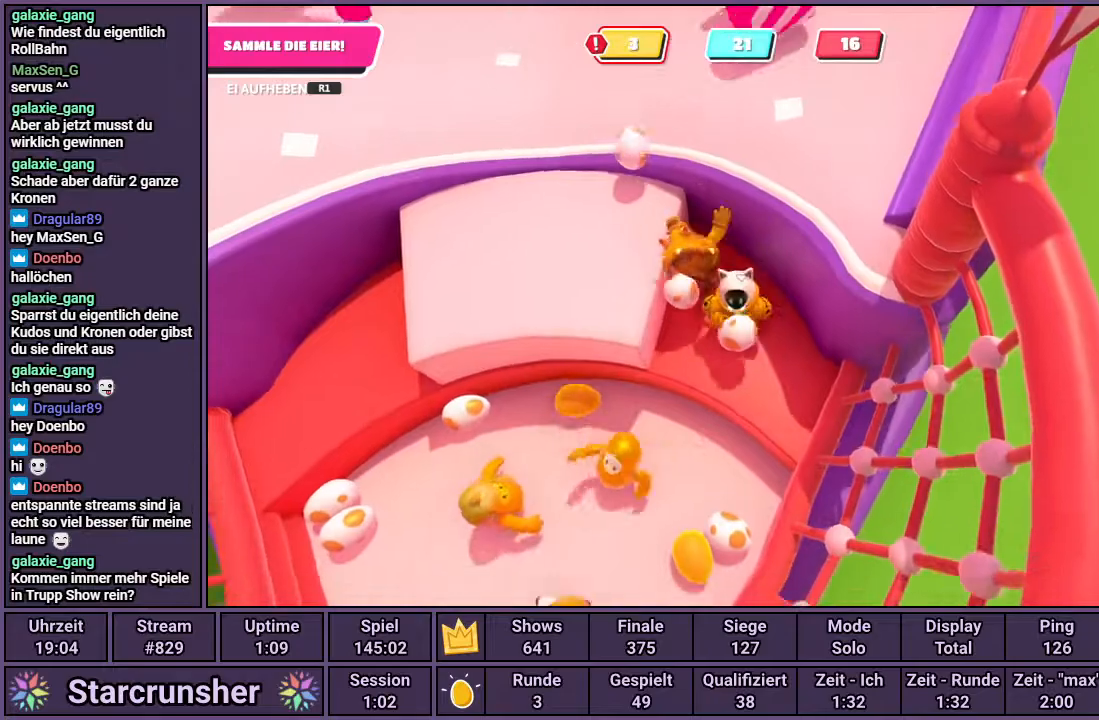
{"buttons": ["CROSS", "SQUARE", "R1"], "left_stick": "up", "right_stick": "center", "events": [[133, "left_stick", "up-right"], [217, "left_stick", "up"], [433, "CROSS", "down"], [500, "SQUARE", "down"]]}
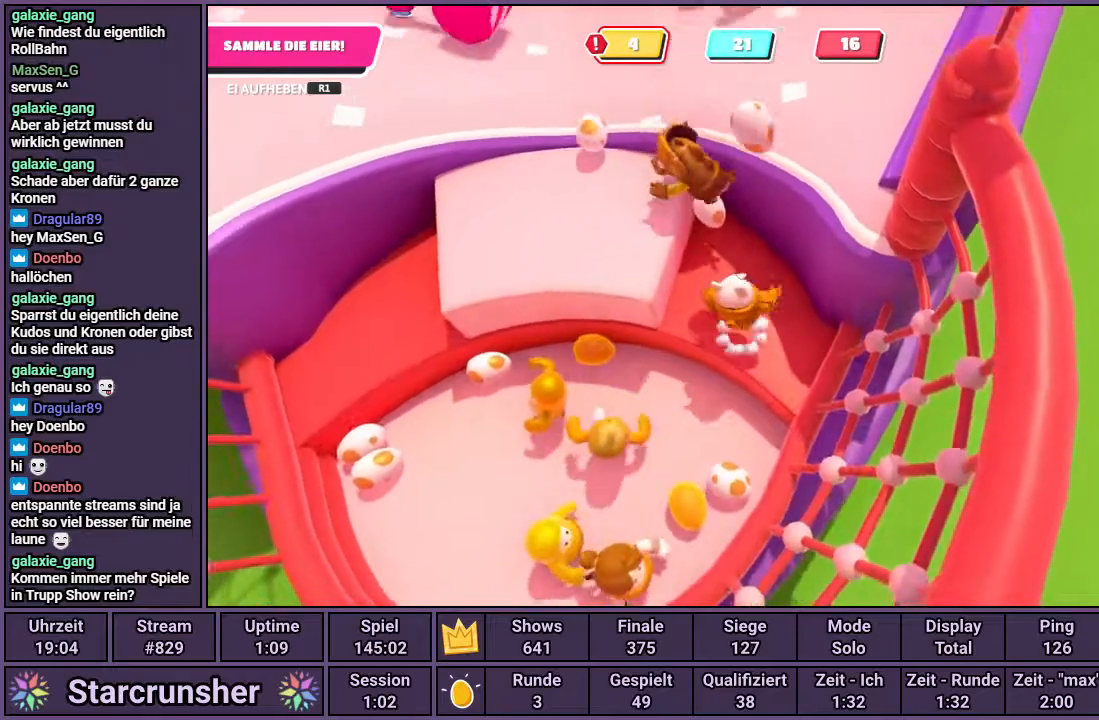
{"buttons": [], "left_stick": "center", "right_stick": "center", "events": [[67, "CROSS", "up"], [100, "R1", "up"], [100, "SQUARE", "up"], [150, "left_stick", "center"]]}
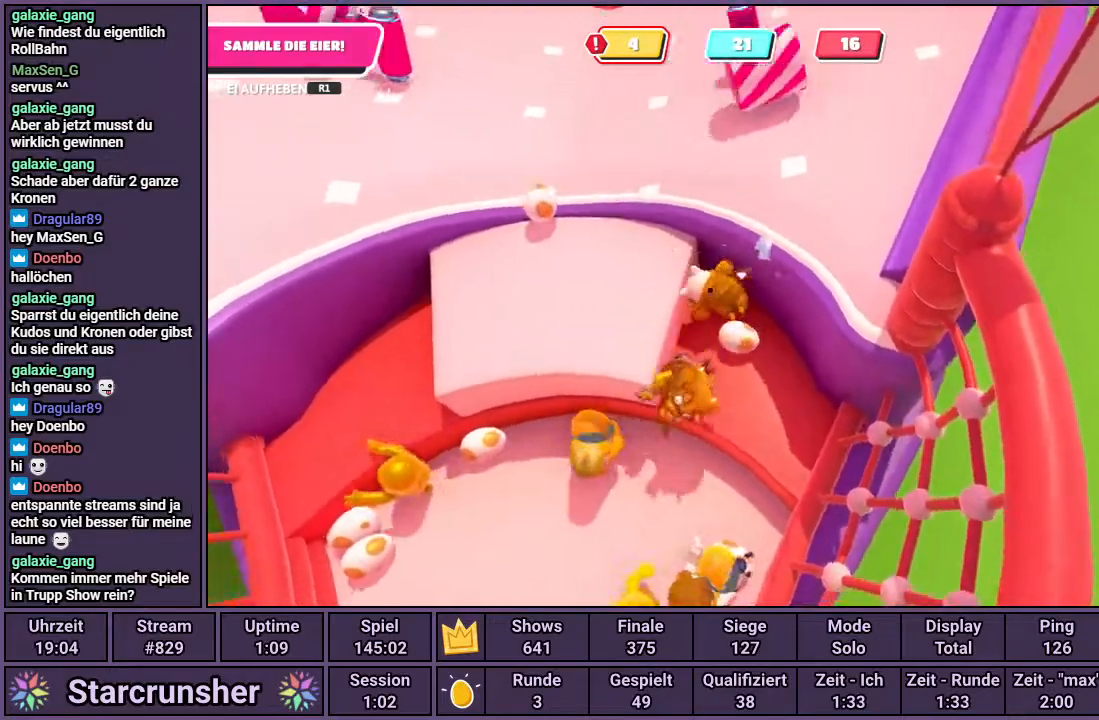
{"buttons": ["R1"], "left_stick": "down-left", "right_stick": "center", "events": [[250, "left_stick", "down"], [433, "left_stick", "down-left"], [467, "R1", "down"]]}
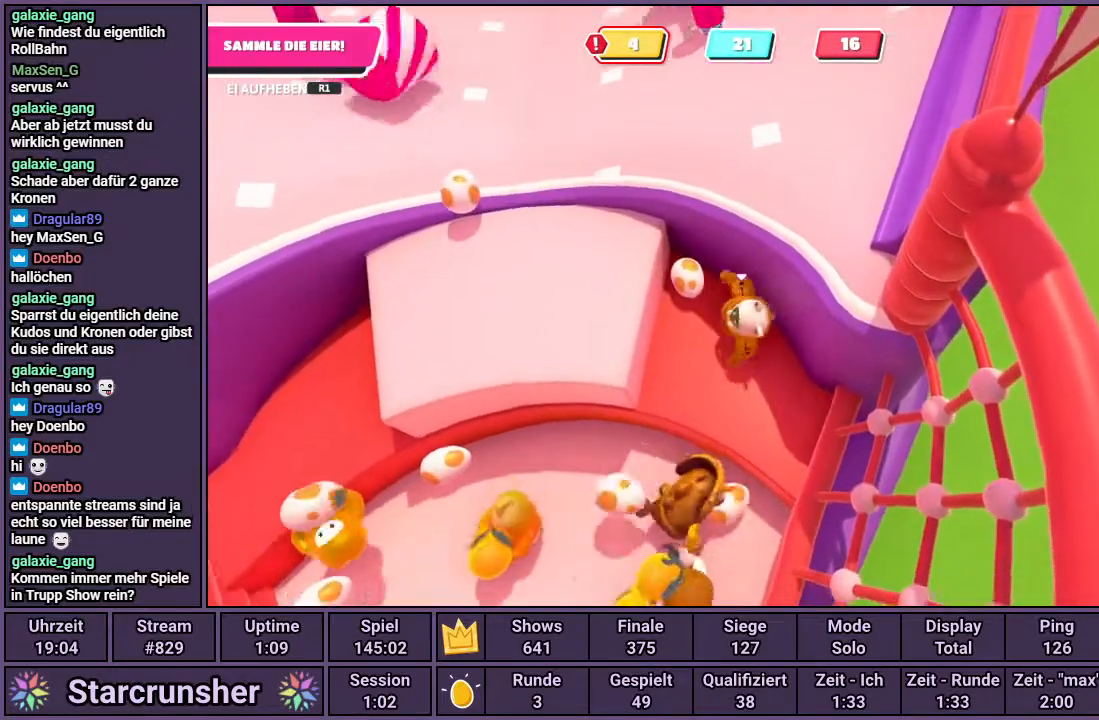
{"buttons": ["R1"], "left_stick": "up-right", "right_stick": "center", "events": [[150, "left_stick", "up-left"], [233, "left_stick", "up"], [367, "left_stick", "up-right"]]}
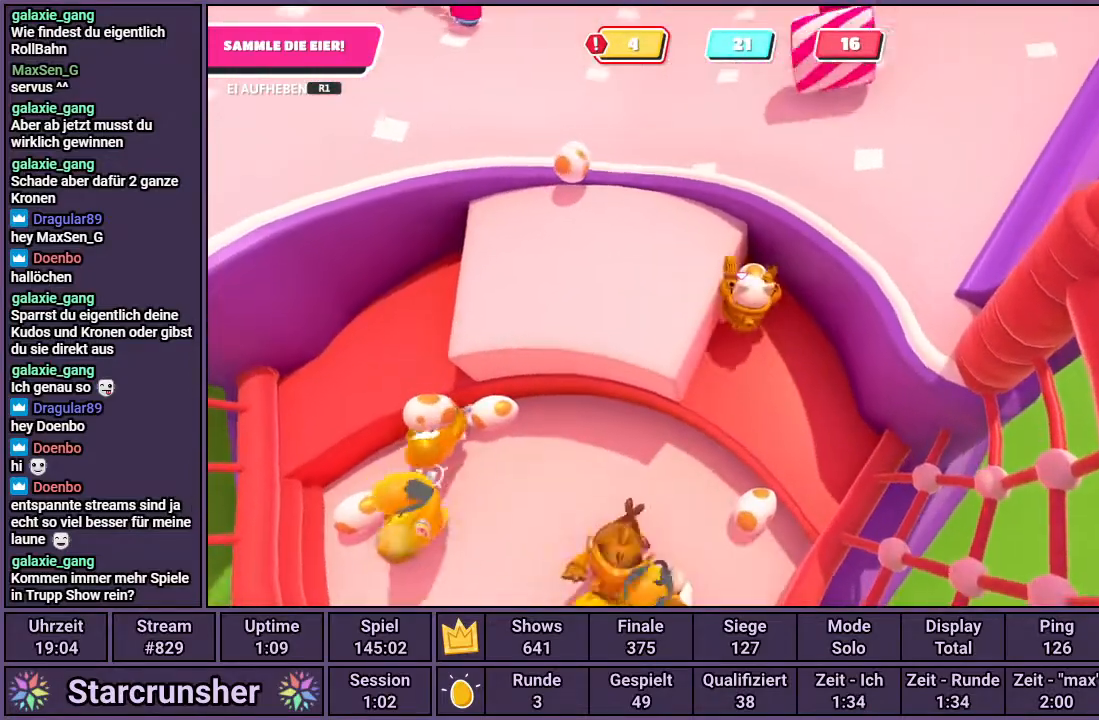
{"buttons": ["R1"], "left_stick": "up", "right_stick": "center", "events": [[83, "left_stick", "down"], [367, "left_stick", "up"]]}
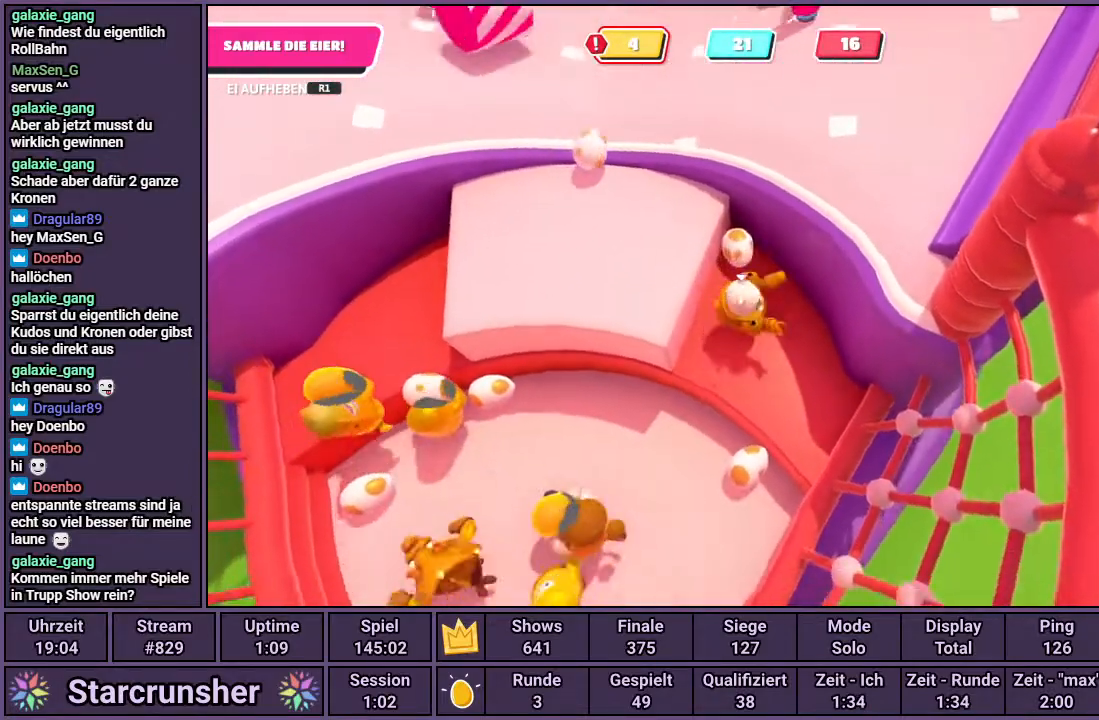
{"buttons": [], "left_stick": "center", "right_stick": "center", "events": [[167, "CROSS", "down"], [217, "SQUARE", "down"], [317, "CROSS", "up"], [317, "R1", "up"], [333, "SQUARE", "up"], [350, "left_stick", "center"]]}
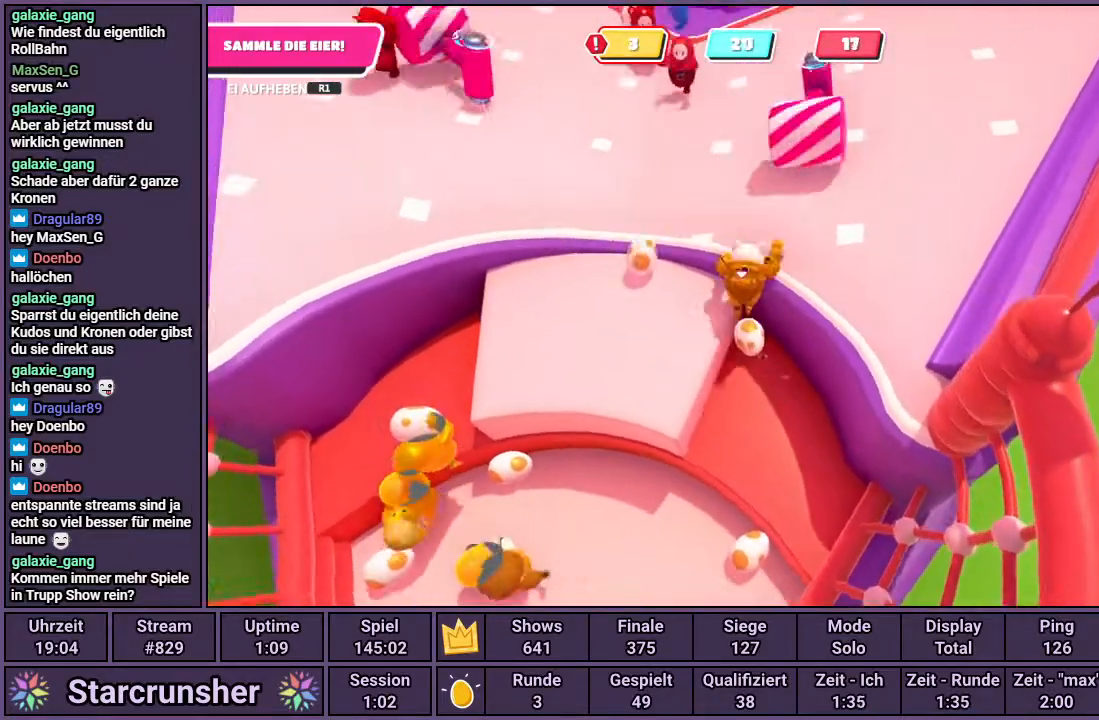
{"buttons": [], "left_stick": "up-left", "right_stick": "center", "events": [[367, "left_stick", "up-left"]]}
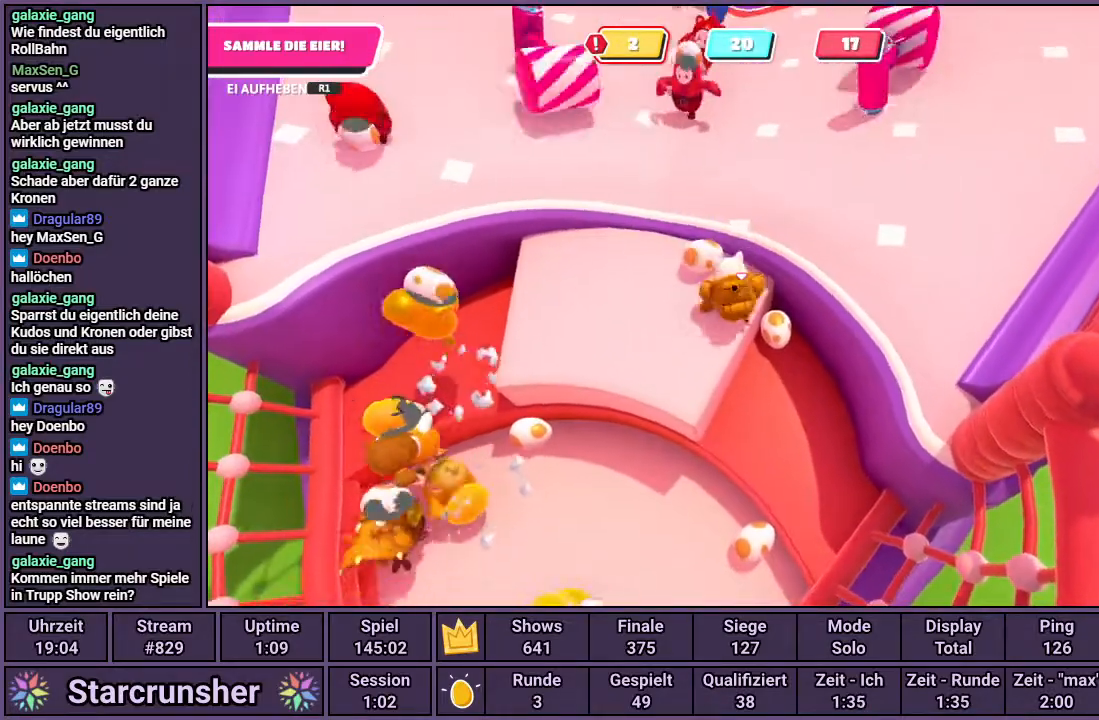
{"buttons": ["R1"], "left_stick": "down-right", "right_stick": "center", "events": [[67, "R1", "down"], [283, "left_stick", "up-right"], [483, "left_stick", "down-right"]]}